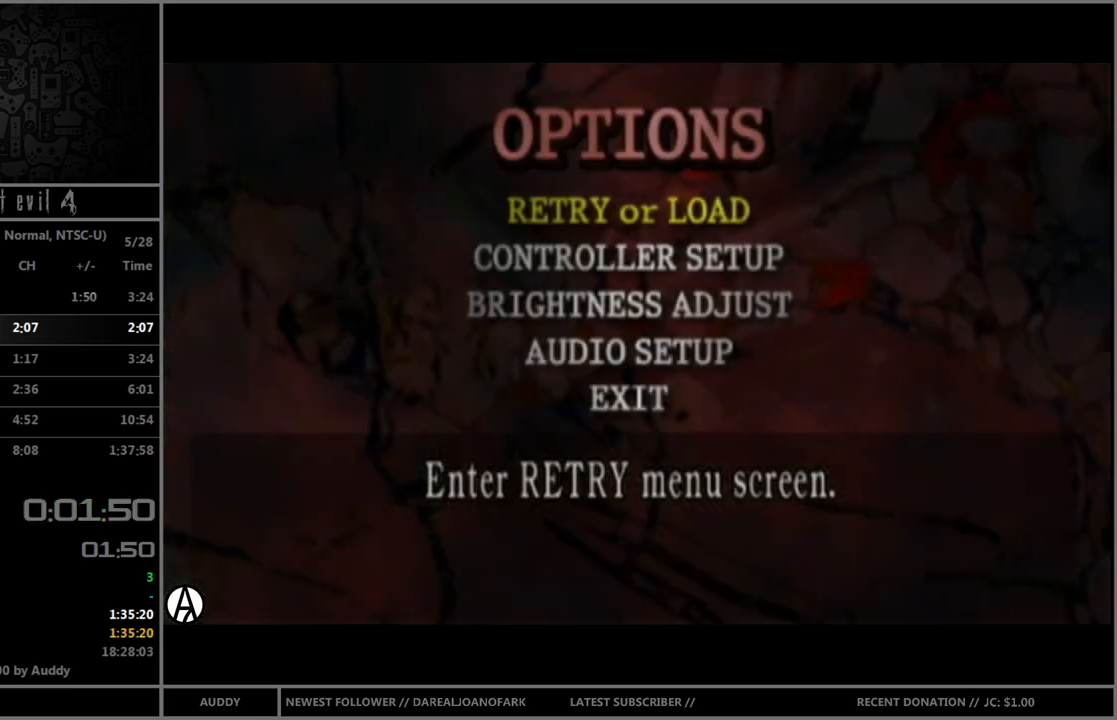
Gameplay with a controller (Nintendo layout); each line is a JSON object with the inputs held at the frame after it. "events" lists button and stick changes between this image and that frame as [ms after this image, input, new state], when the widget could be followed in between. Not read: L3 R3 START.
{"buttons": ["A", "R1"], "left_stick": "center", "right_stick": "center", "events": []}
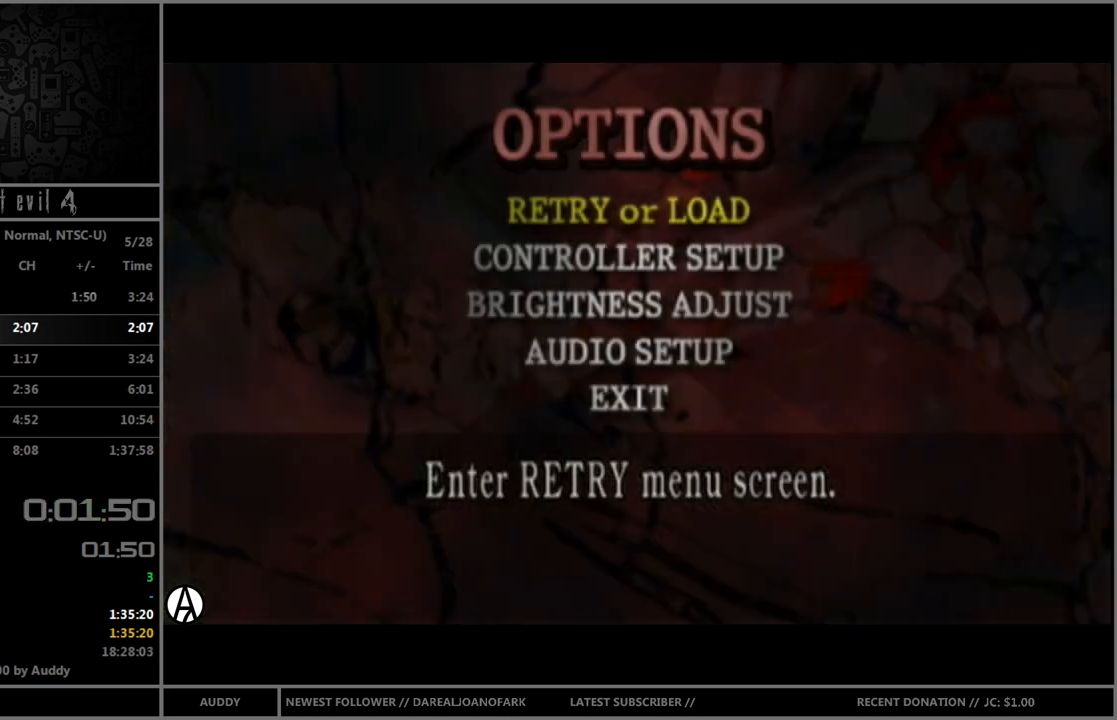
{"buttons": ["A", "R1"], "left_stick": "center", "right_stick": "center", "events": []}
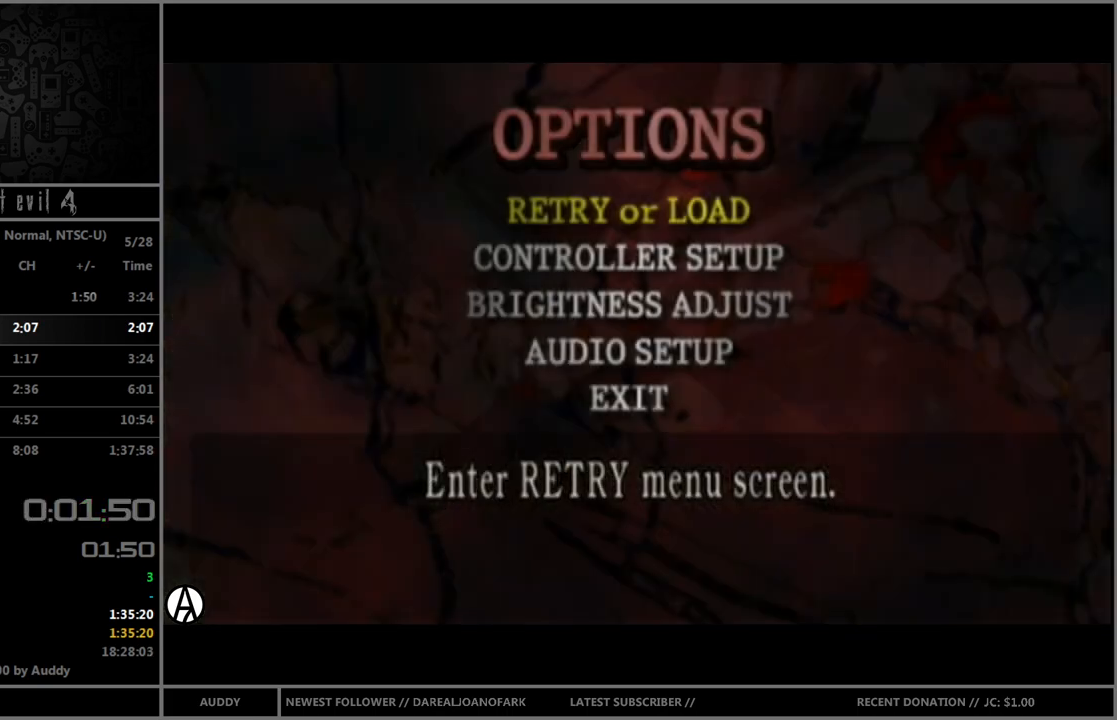
{"buttons": ["A", "R1"], "left_stick": "center", "right_stick": "center", "events": []}
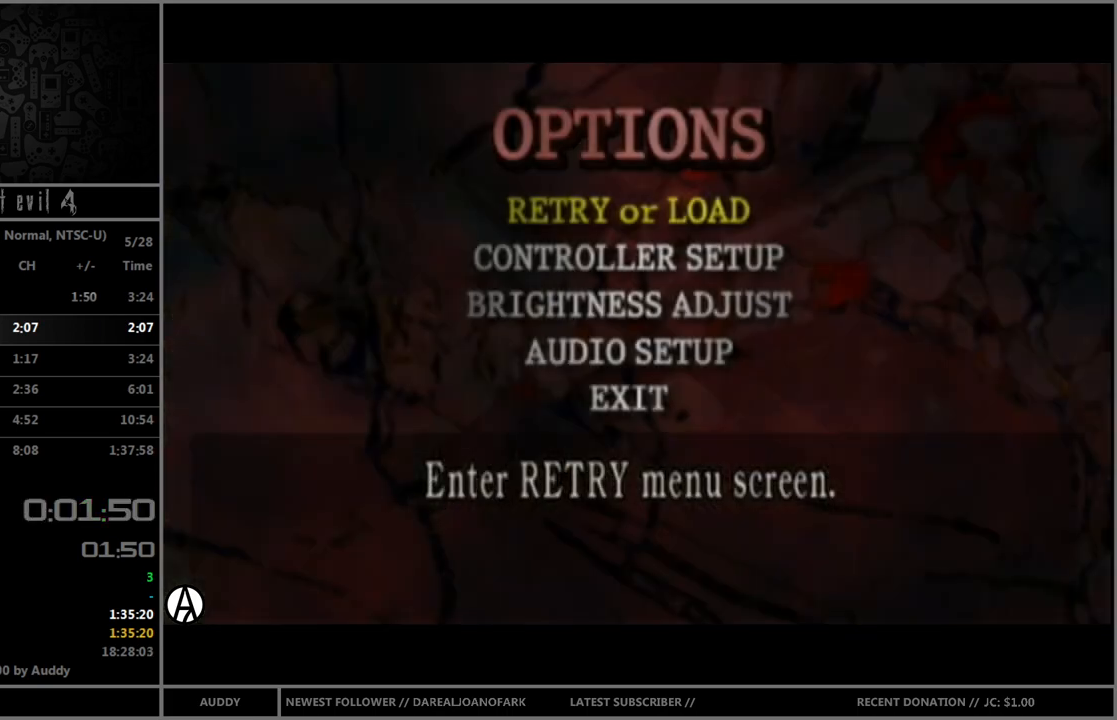
{"buttons": ["A", "R1"], "left_stick": "center", "right_stick": "center", "events": []}